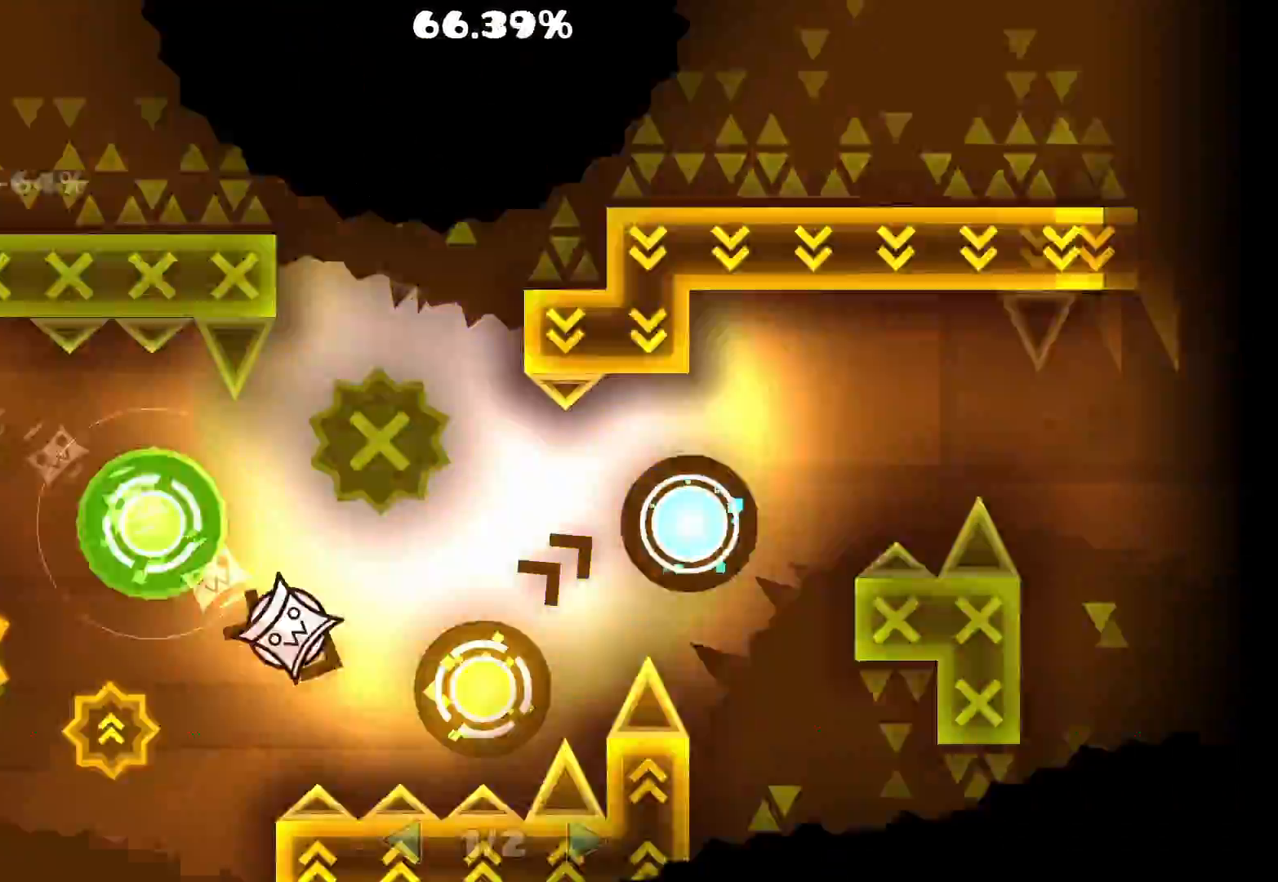
Gameplay with keyboard and mouse; each line is a JSON object with the keys and mouse buttons held at the frame after it. "events" lists presses ("down") and releases ("up") of "a", "ctrl", "d", "e", "f", "q", "r", "s", "shift", "space", "tab", "w", "mouse_left", "mouse_wheel", "mouse_right", "mouse_mb4" and "mouse_mb5" between this image and that frame as [ms after this image, input, new state], when the widget could be followed in between. "mouse_left", "mouse_wheel", "mouse_right", "mouse_mb4", "mouse_mb5" = the "left", "wheel", "right", "mb4", "mb5" buttons of the "mouse" list. No other keys are recorded. "wheel" means that the mouse wheel is clicked or scrolled. Mouse movement is not recorded.
{"keys": [], "mouse": [], "events": [[33, "mouse_left", "up"], [133, "mouse_left", "down"], [233, "mouse_left", "up"], [283, "mouse_left", "down"], [400, "mouse_left", "up"]]}
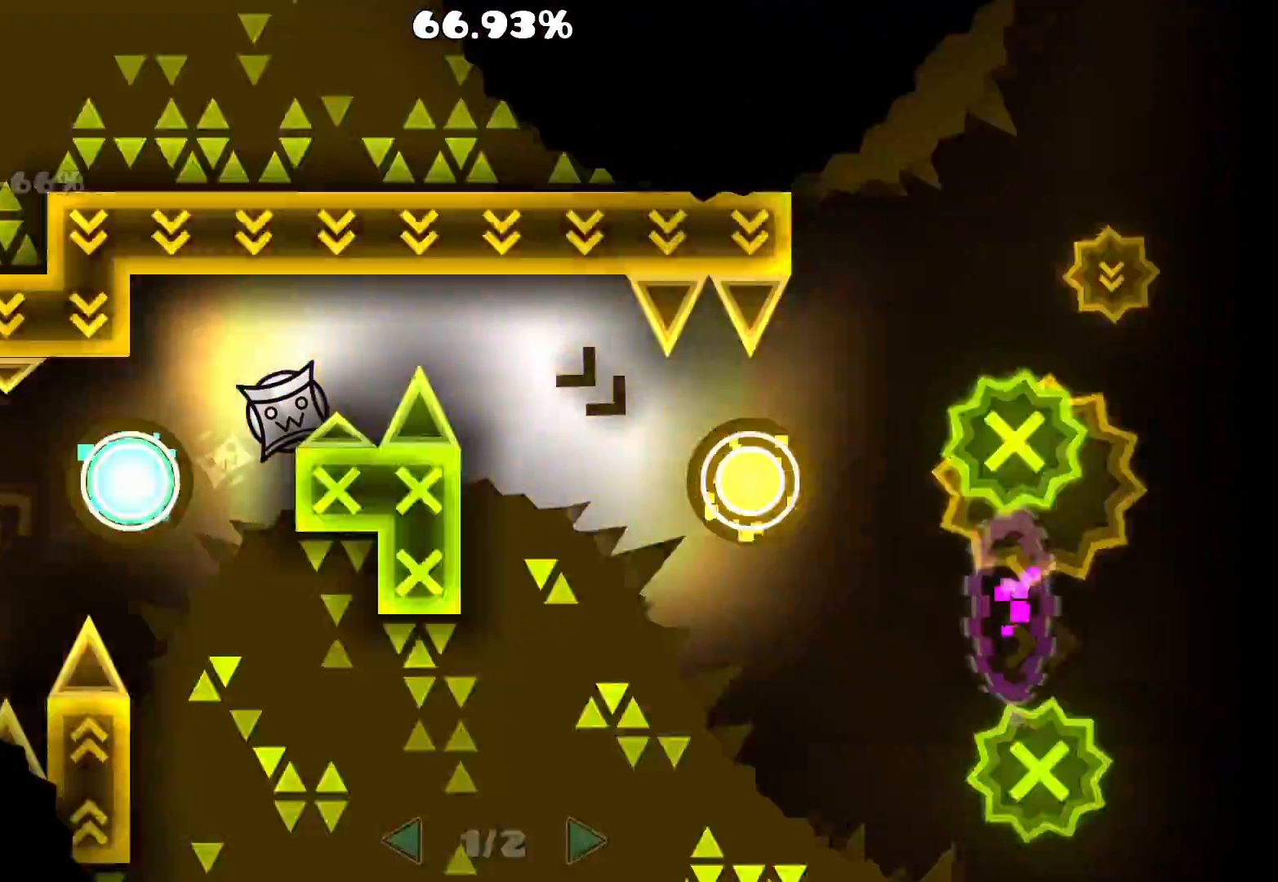
{"keys": [], "mouse": [], "events": [[17, "mouse_left", "down"], [117, "mouse_left", "up"]]}
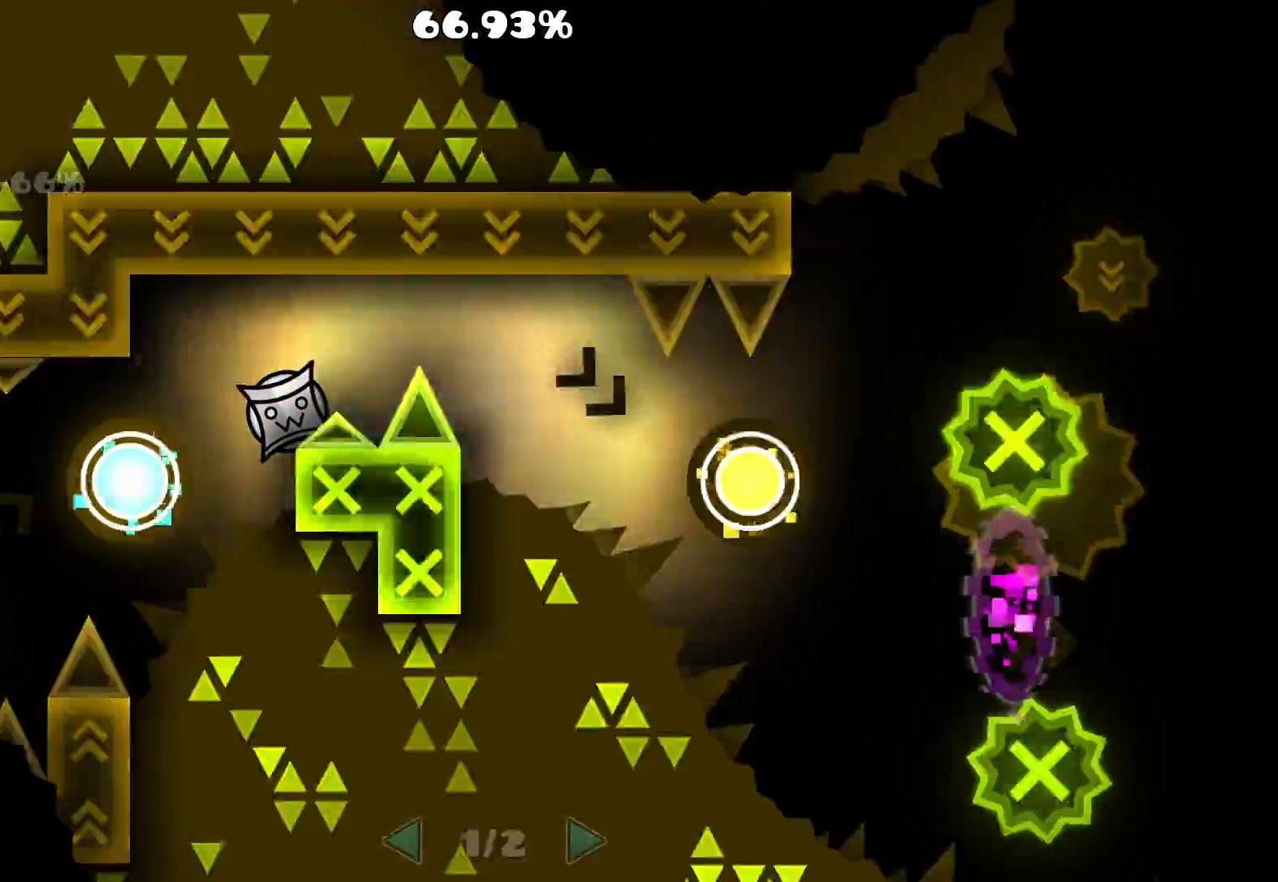
{"keys": [], "mouse": [], "events": []}
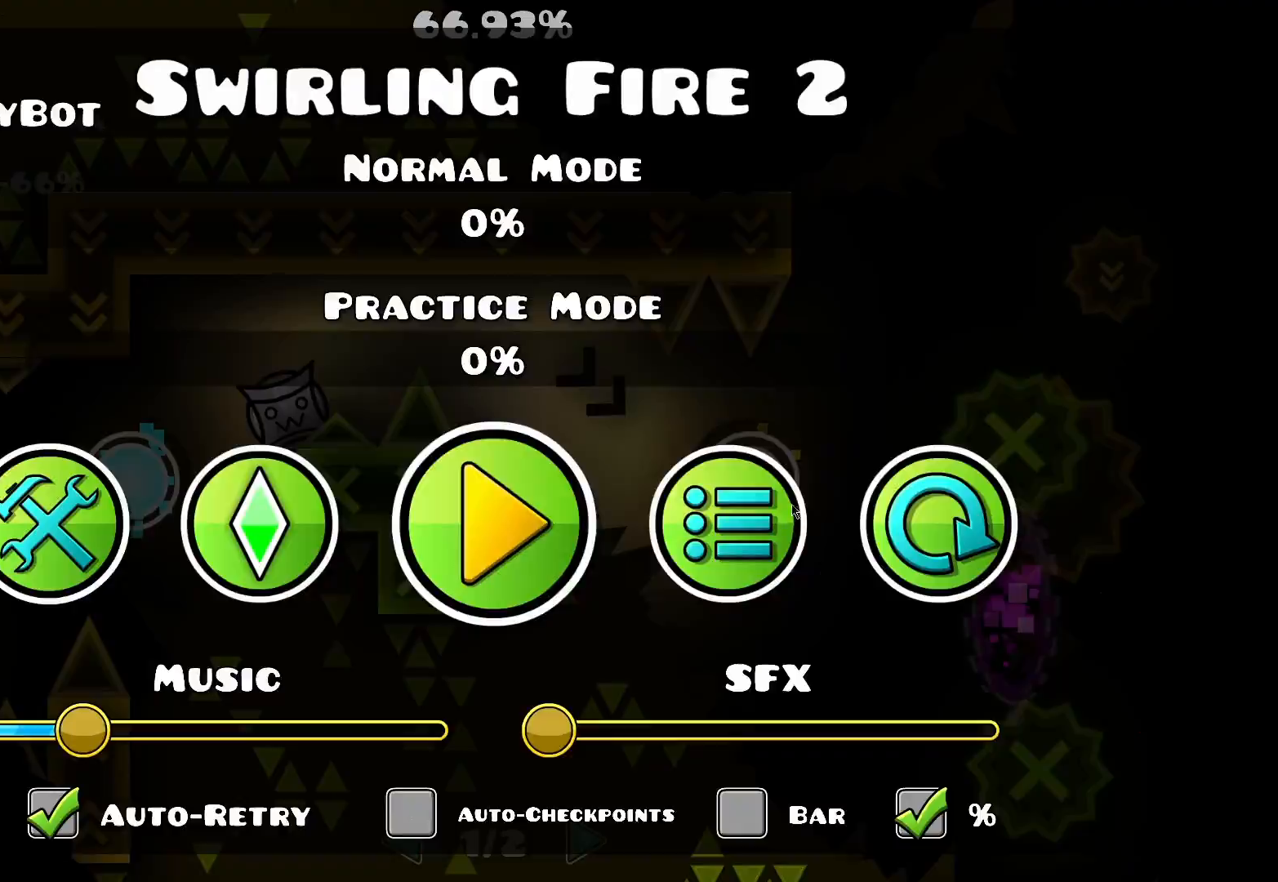
{"keys": [], "mouse": [], "events": []}
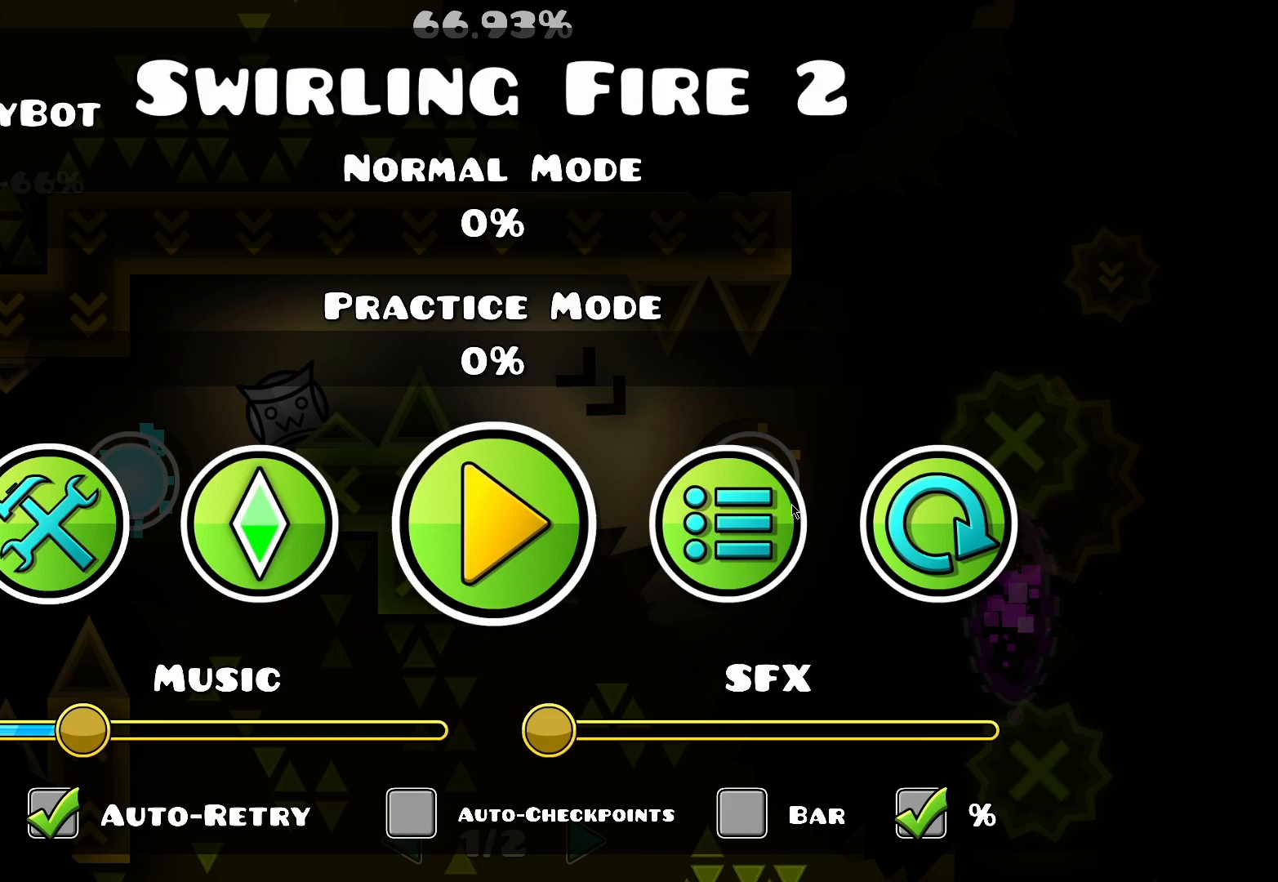
{"keys": [], "mouse": [], "events": []}
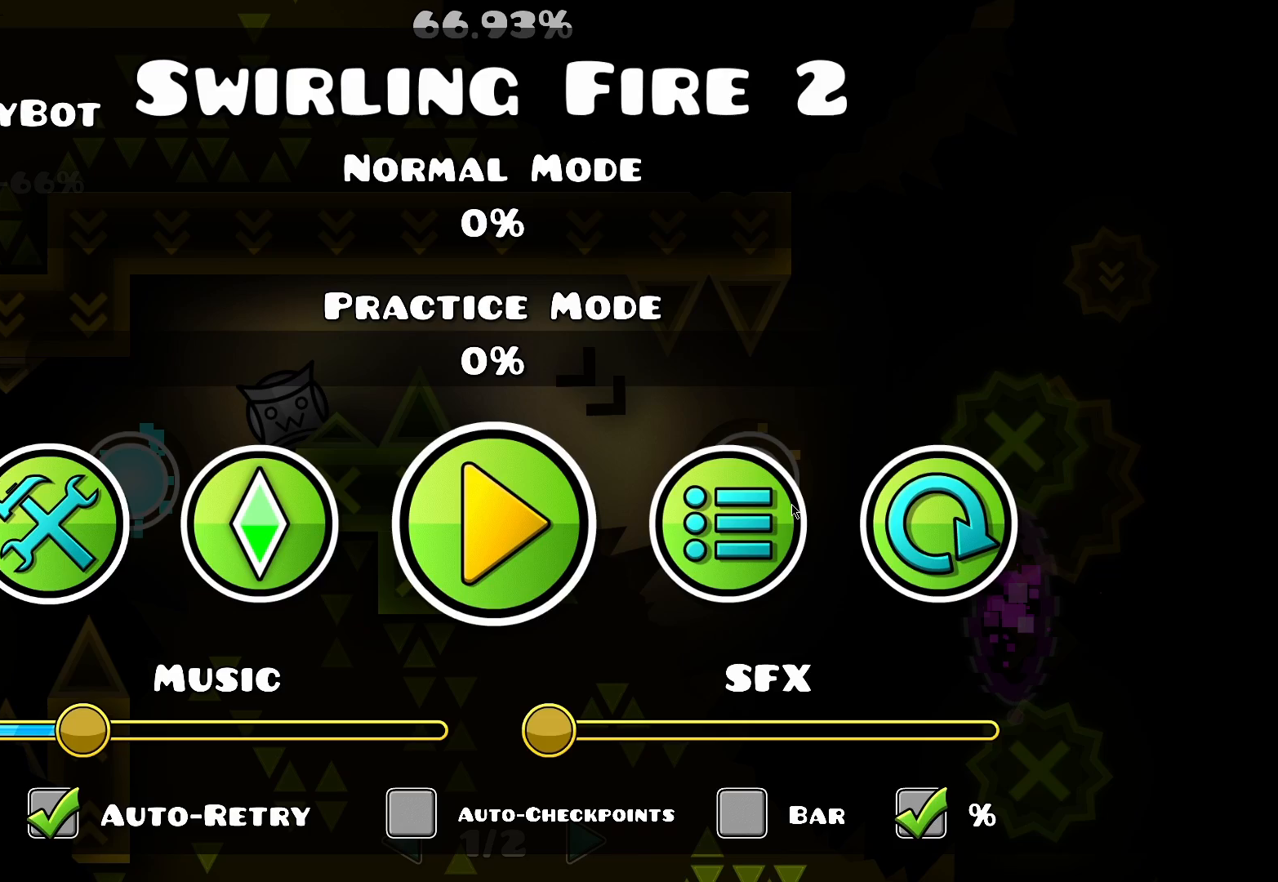
{"keys": [], "mouse": [], "events": []}
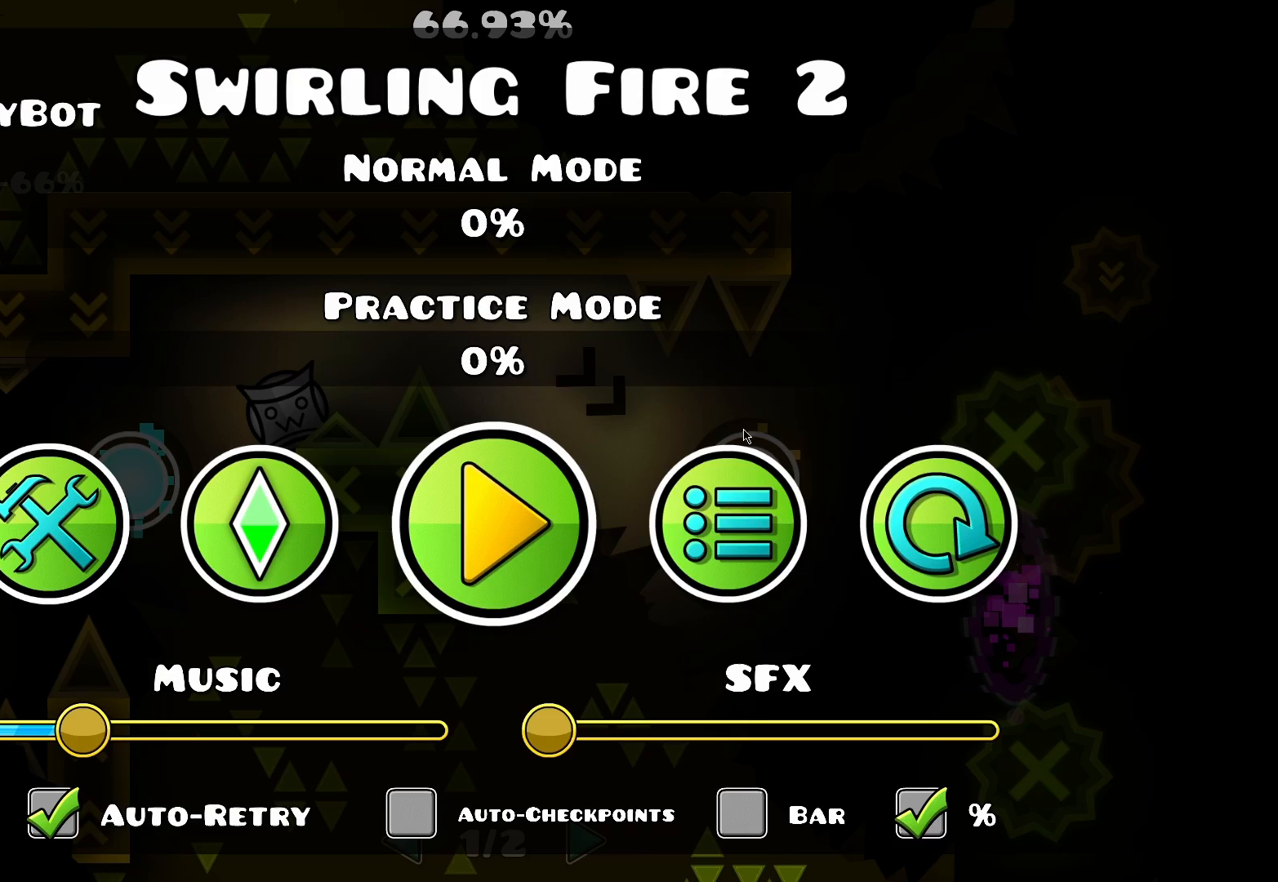
{"keys": [], "mouse": [], "events": []}
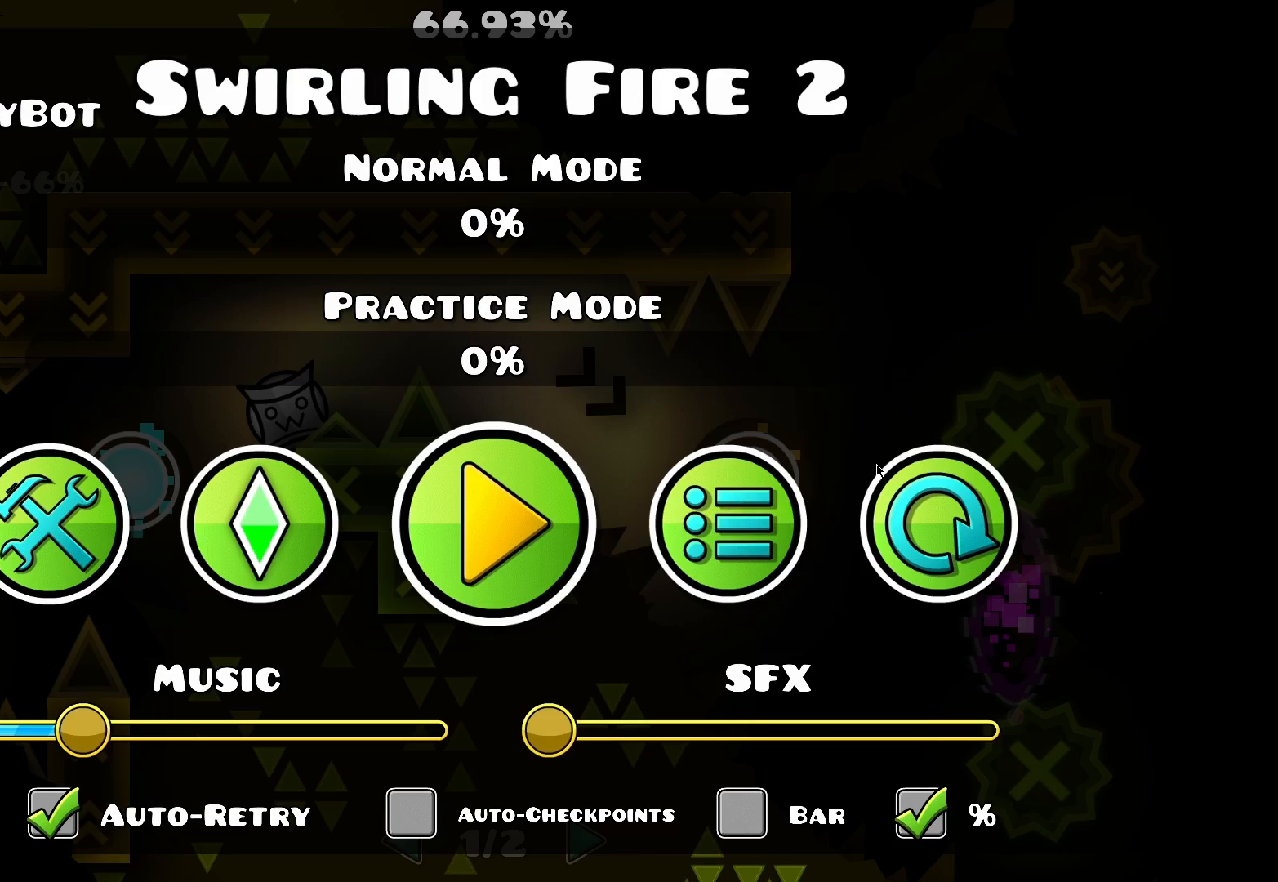
{"keys": [], "mouse": [], "events": []}
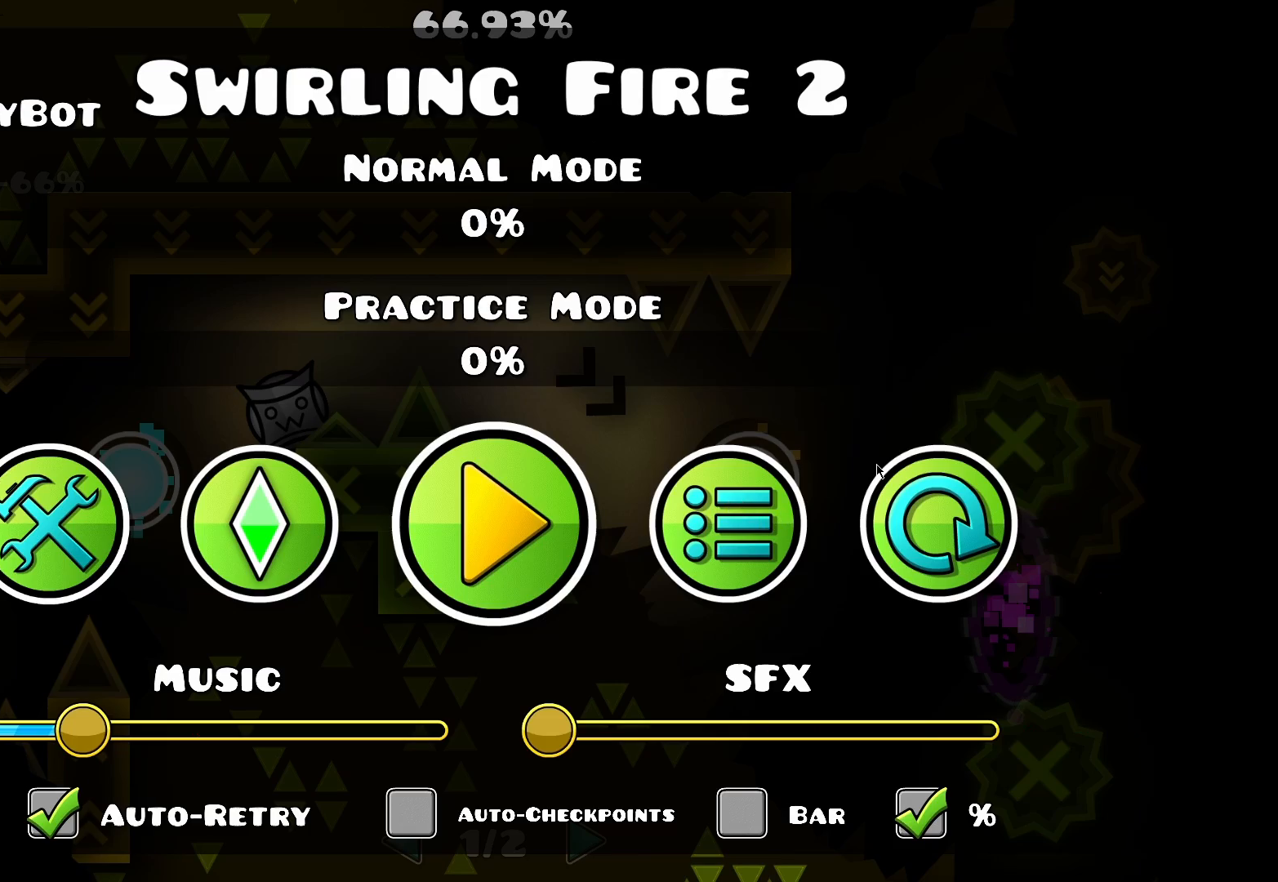
{"keys": [], "mouse": [], "events": []}
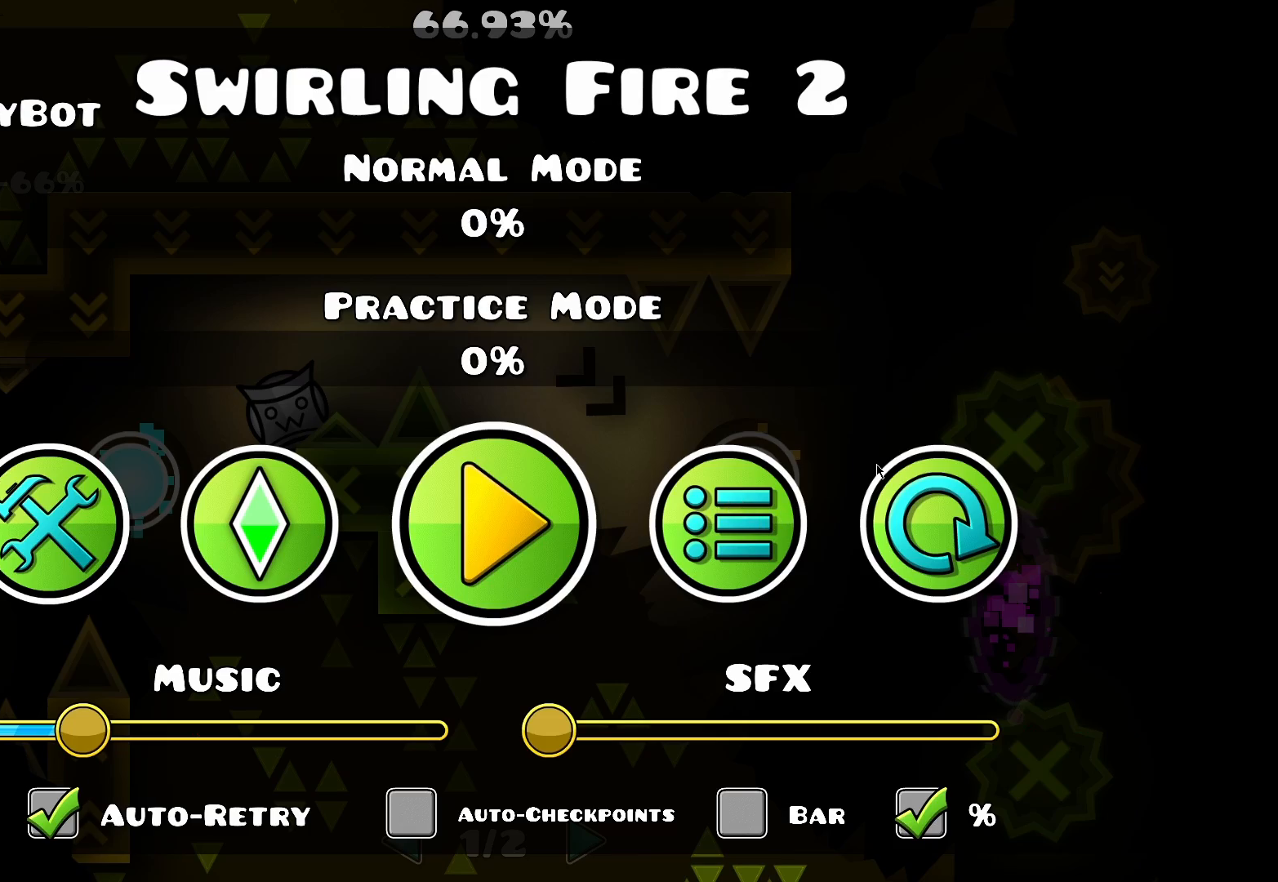
{"keys": [], "mouse": [], "events": []}
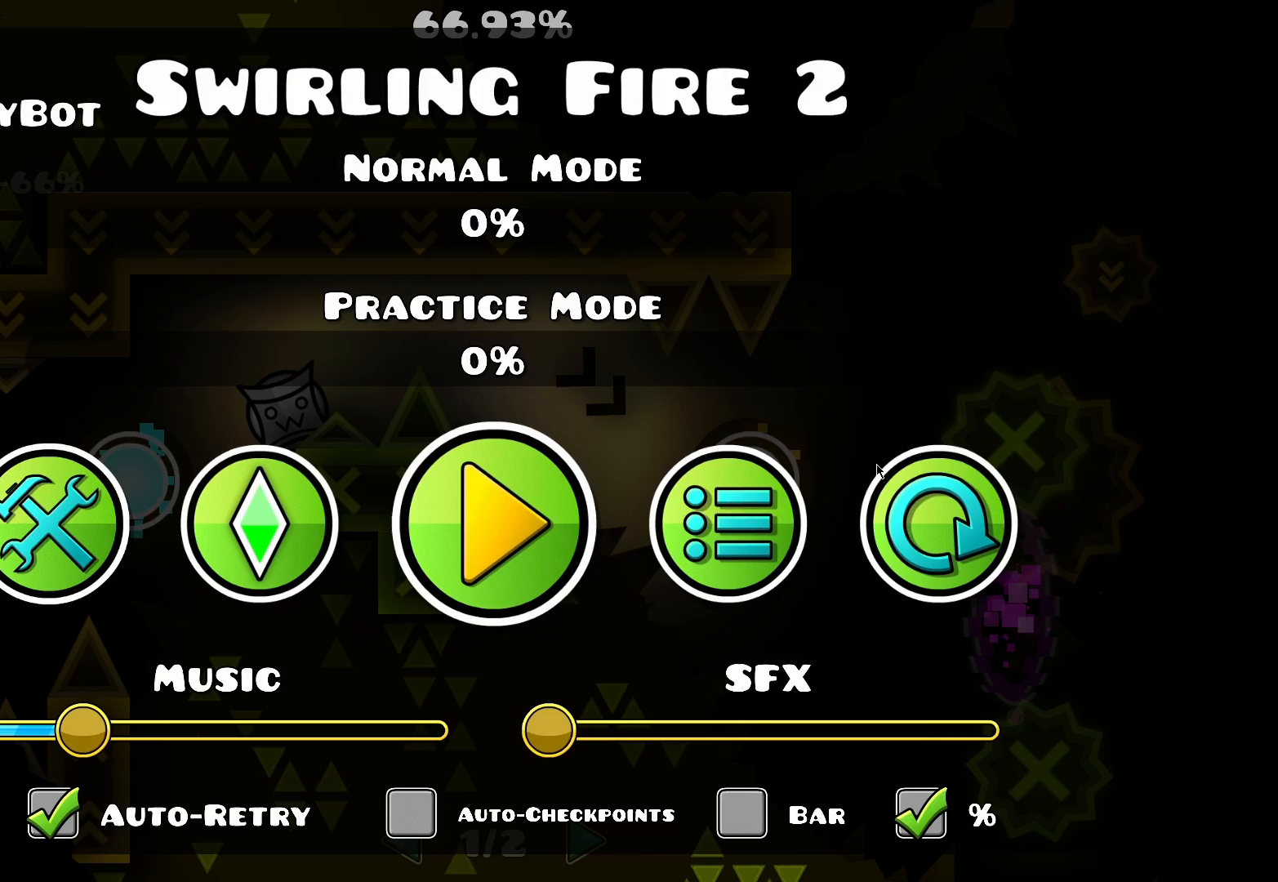
{"keys": [], "mouse": [], "events": []}
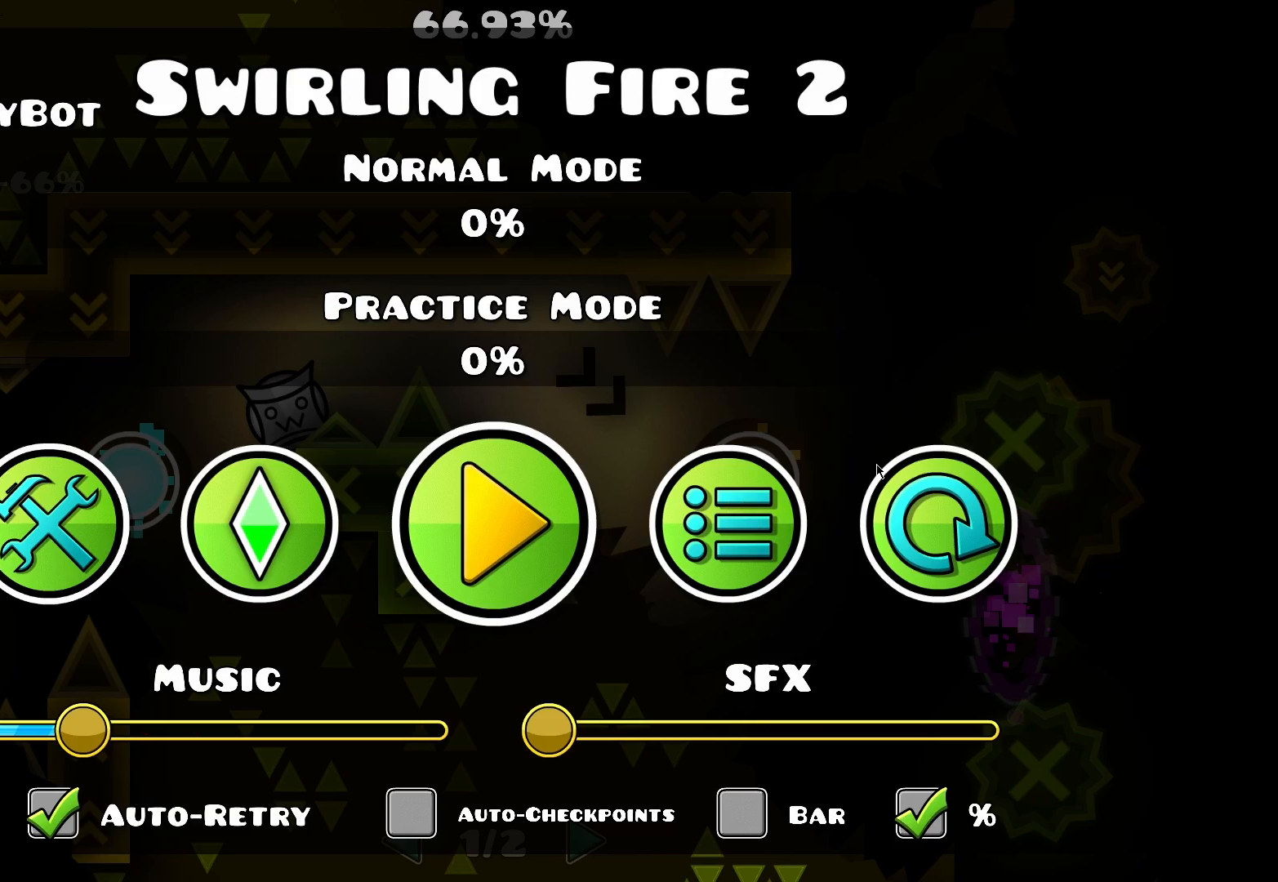
{"keys": [], "mouse": [], "events": []}
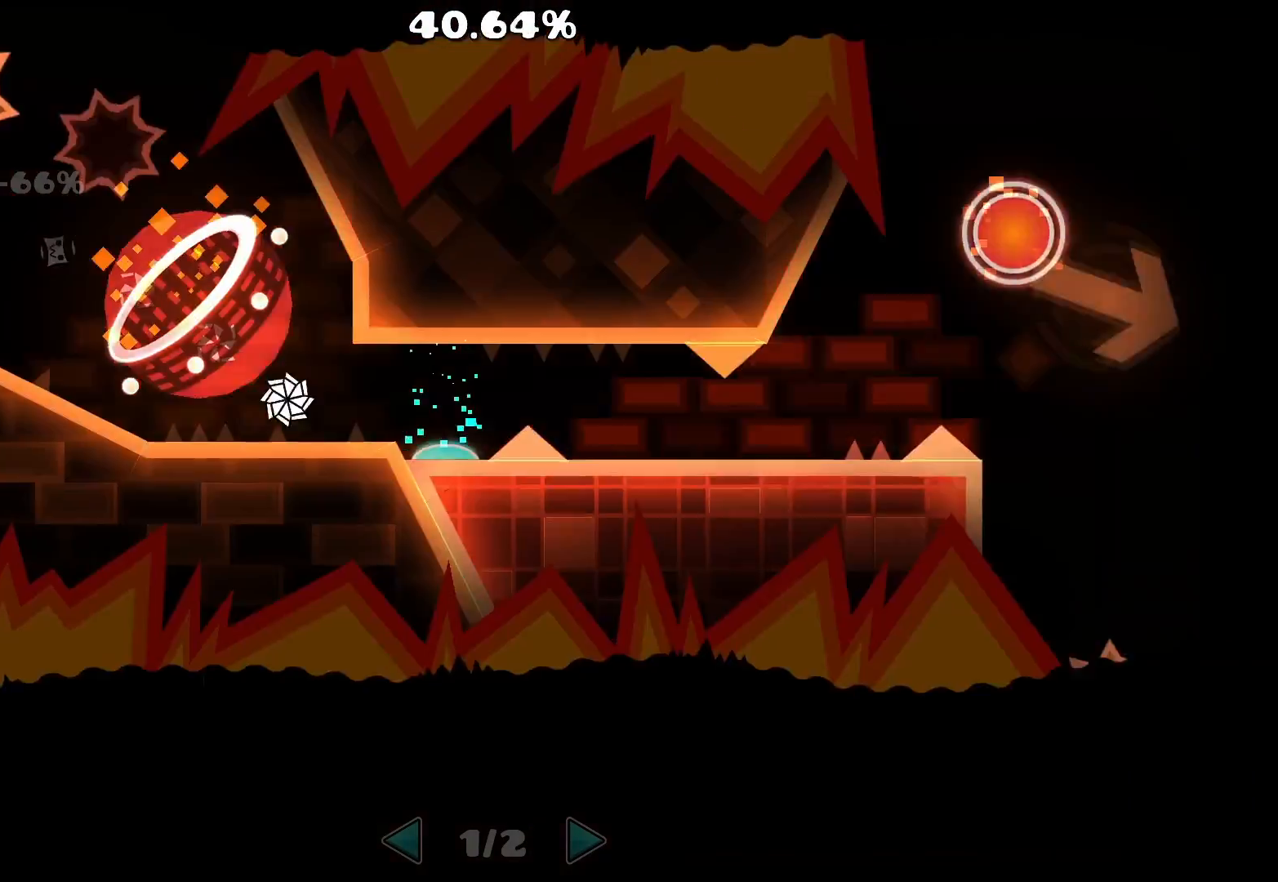
{"keys": [], "mouse": ["left"], "events": [[167, "mouse_left", "down"], [233, "mouse_left", "up"], [317, "mouse_left", "down"], [367, "mouse_left", "up"], [467, "mouse_left", "down"]]}
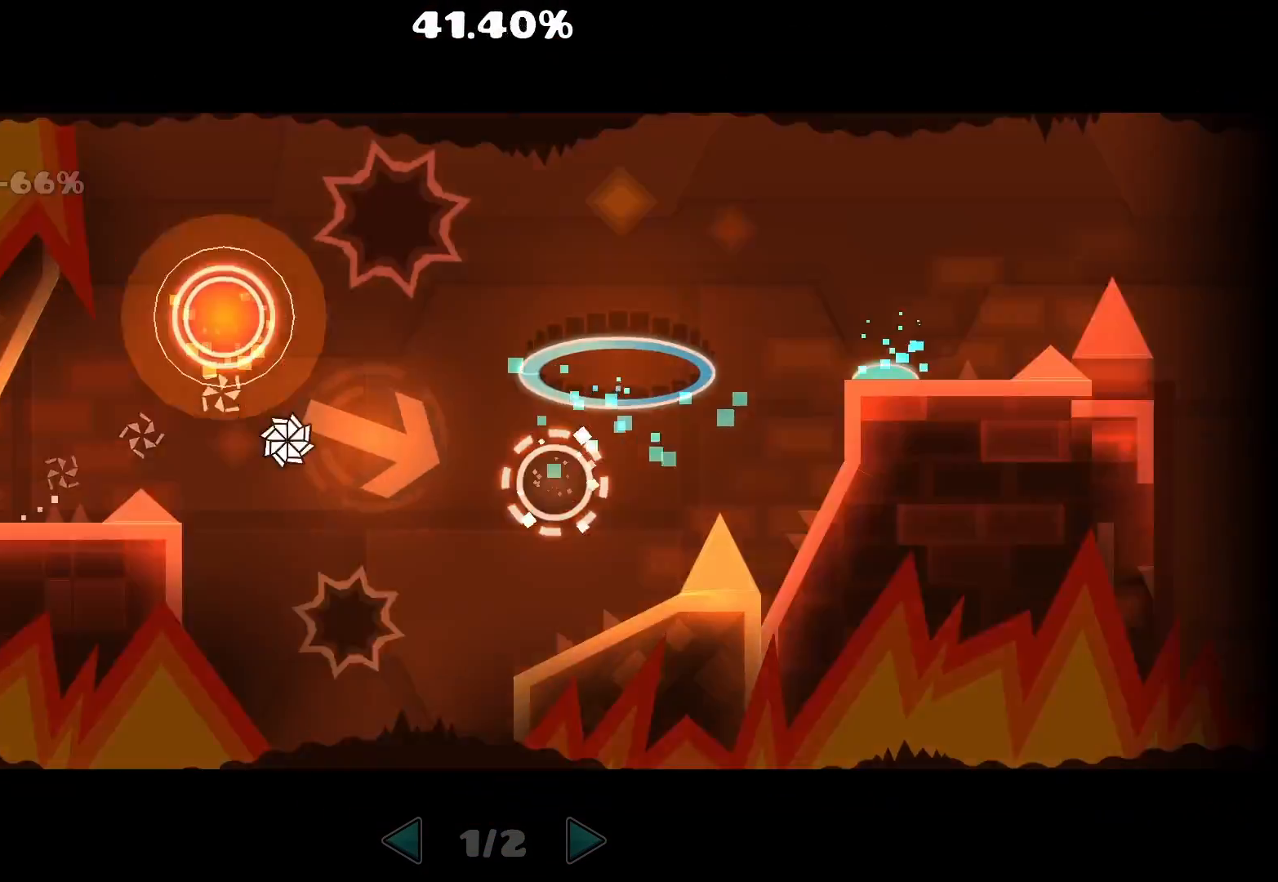
{"keys": [], "mouse": [], "events": [[17, "mouse_left", "up"], [100, "mouse_left", "down"], [200, "mouse_left", "up"]]}
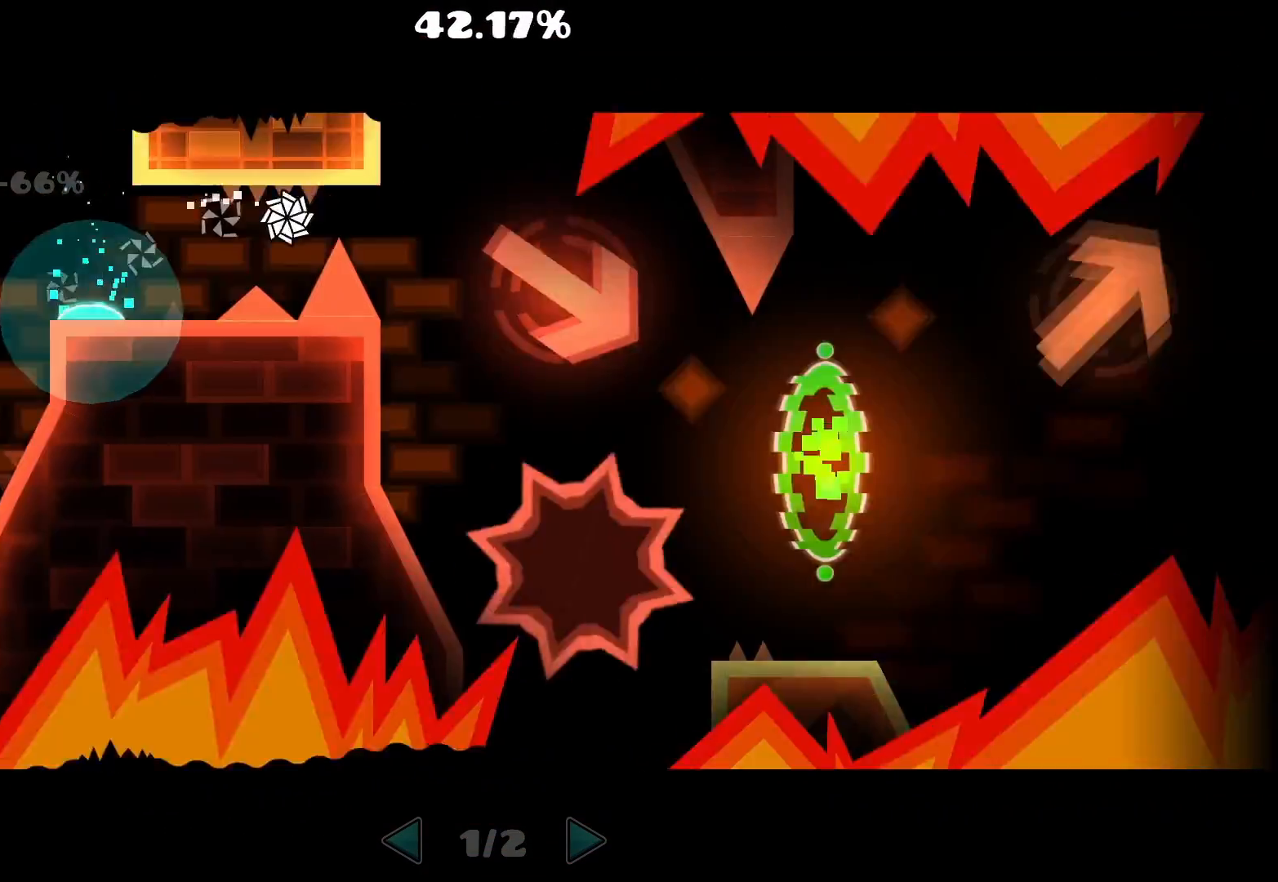
{"keys": [], "mouse": [], "events": [[50, "mouse_left", "down"], [150, "mouse_left", "up"], [400, "mouse_left", "down"], [500, "mouse_left", "up"]]}
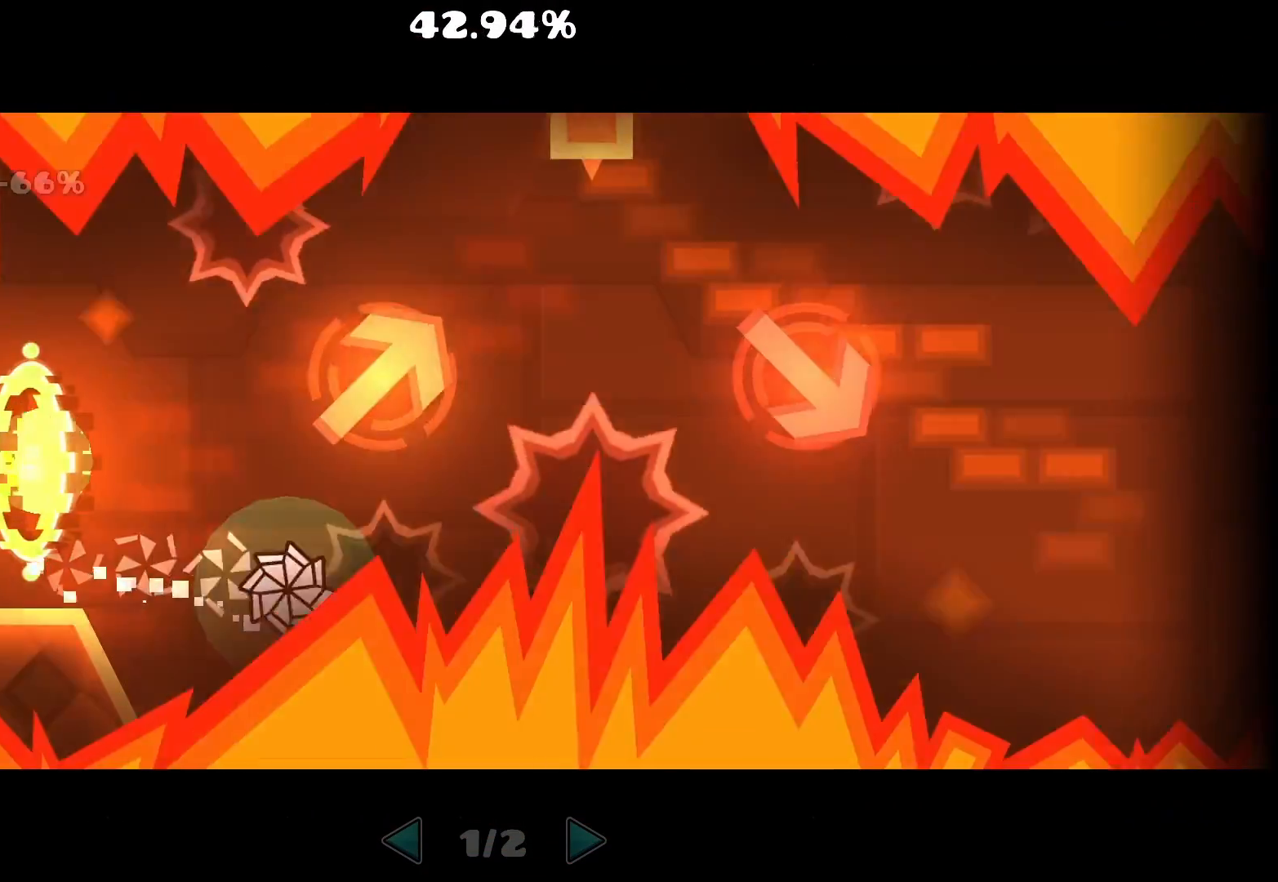
{"keys": [], "mouse": [], "events": []}